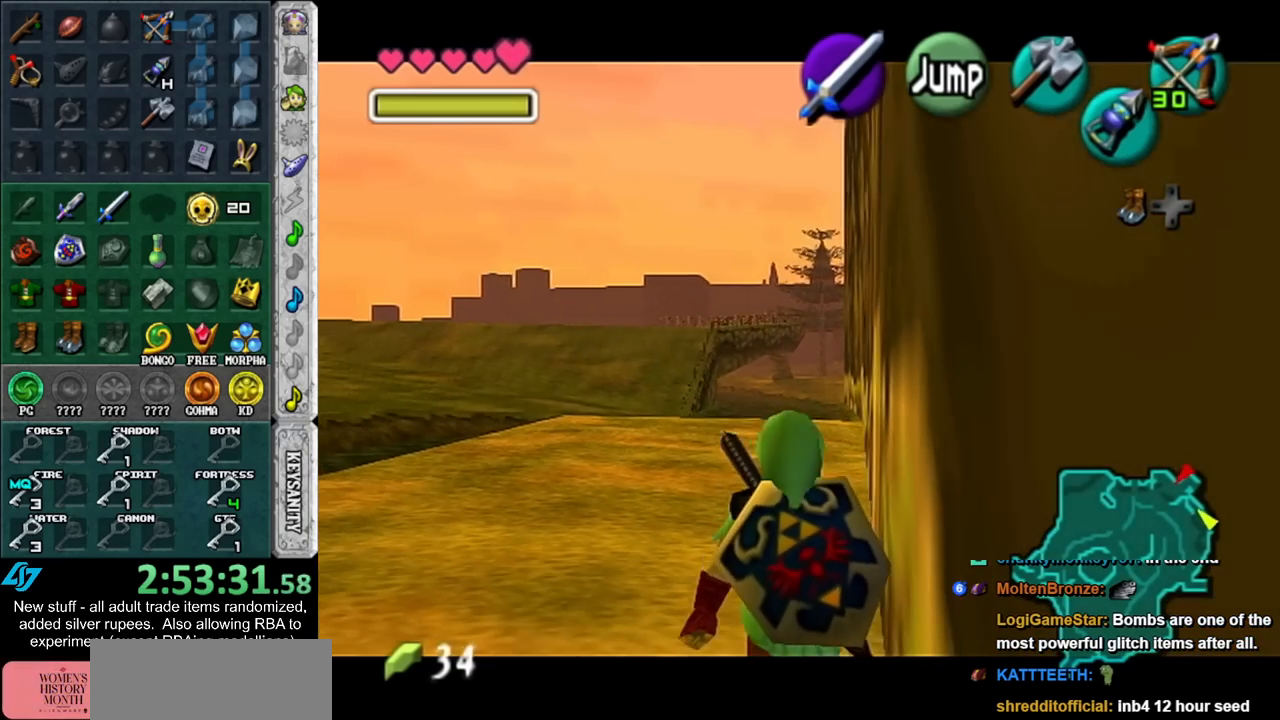
Gameplay with a controller (Nintendo layout); each line is a JSON object with the inputs held at the frame after it. "events" lists button and stick changes between this image and that frame as [ms after this image, input, new state], when the widget could be followed in between. Not read: L3 R3.
{"buttons": ["L1"], "left_stick": "down", "right_stick": "center", "events": []}
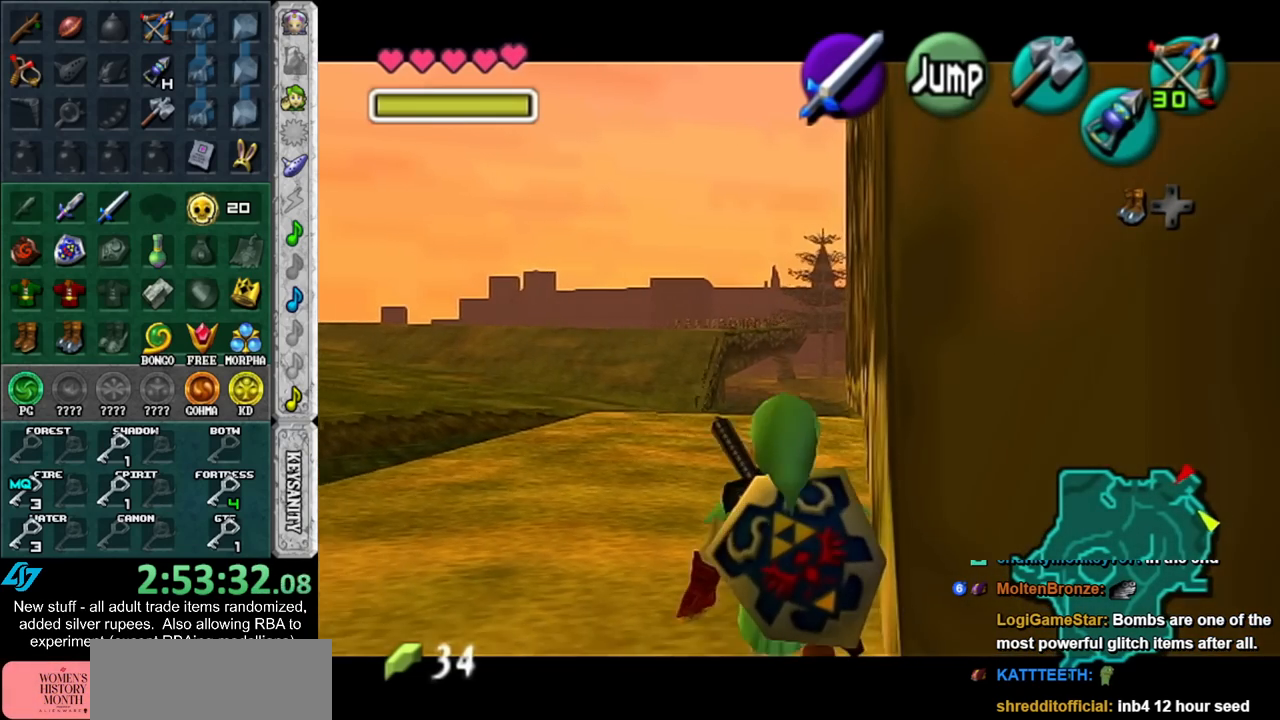
{"buttons": ["L1"], "left_stick": "down", "right_stick": "center", "events": []}
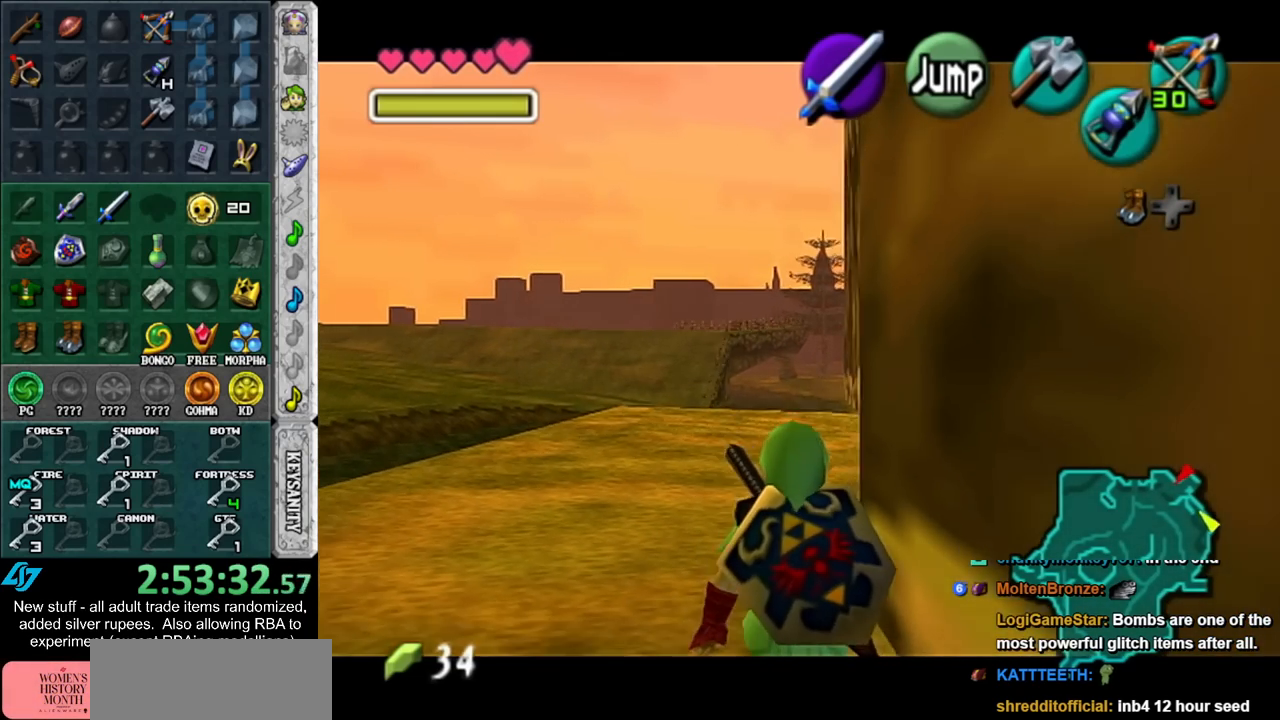
{"buttons": ["L1"], "left_stick": "down", "right_stick": "center", "events": []}
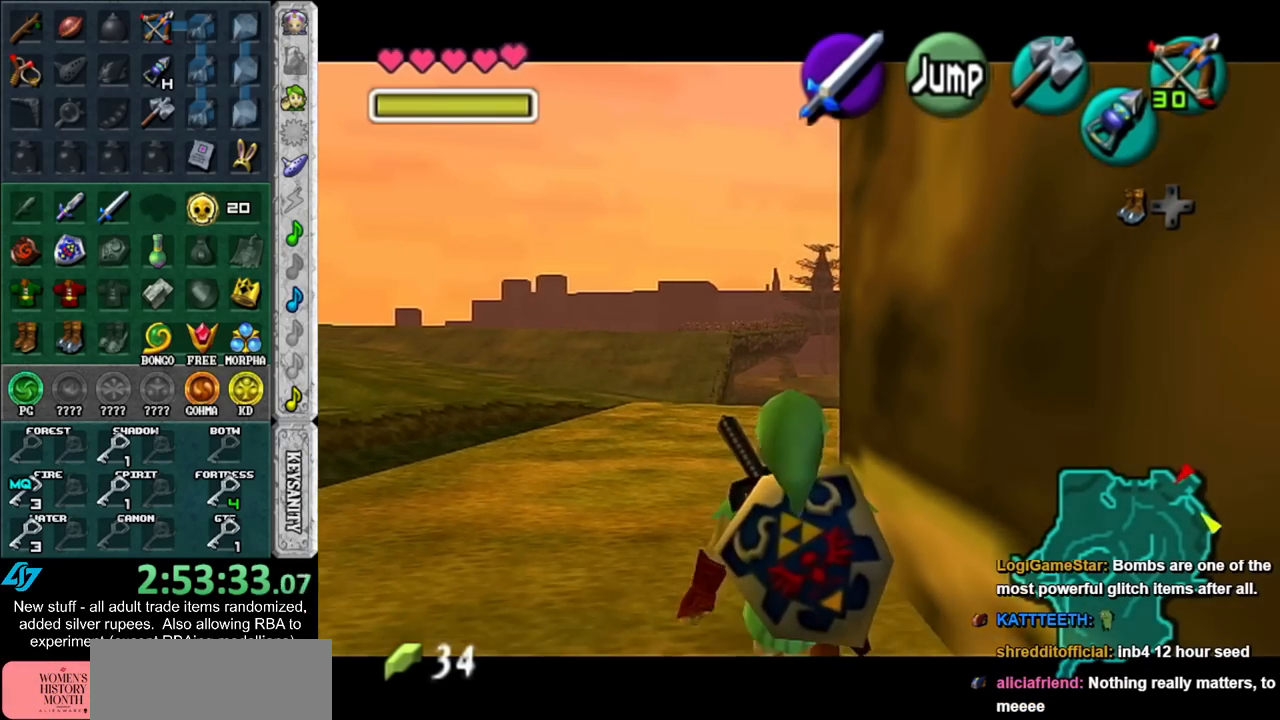
{"buttons": ["L1"], "left_stick": "down", "right_stick": "center", "events": []}
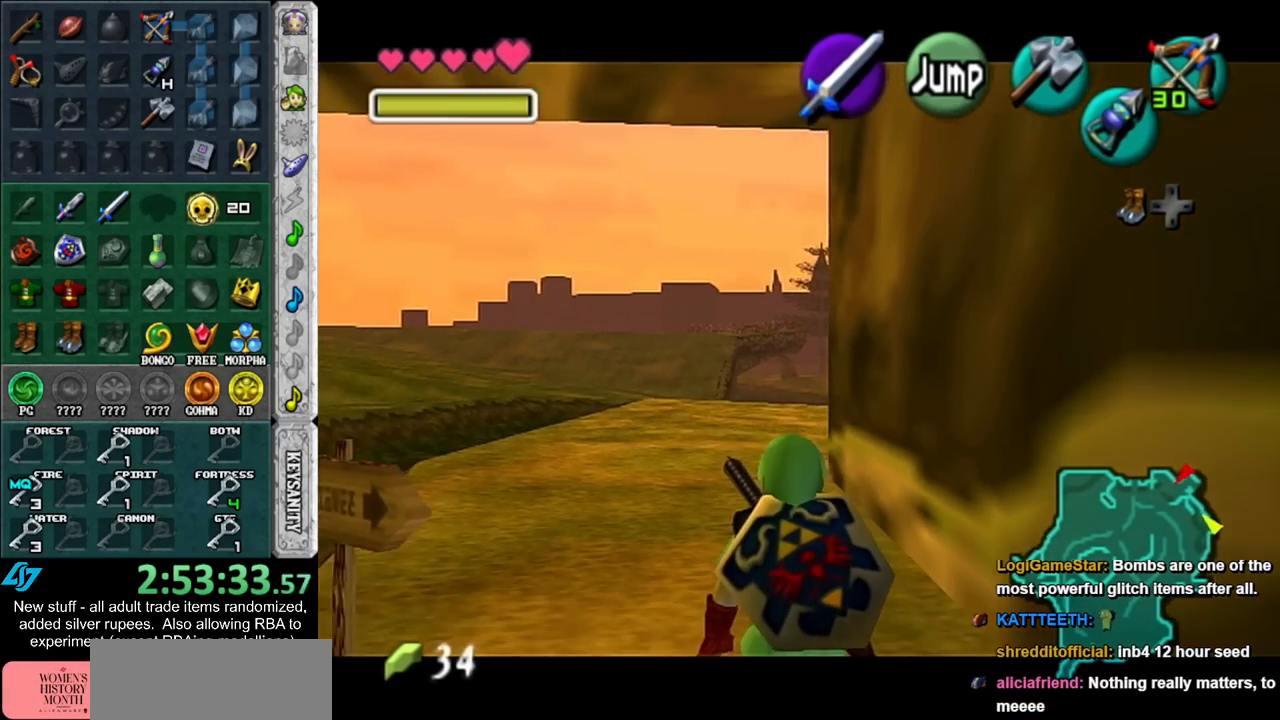
{"buttons": ["L1"], "left_stick": "down", "right_stick": "center", "events": []}
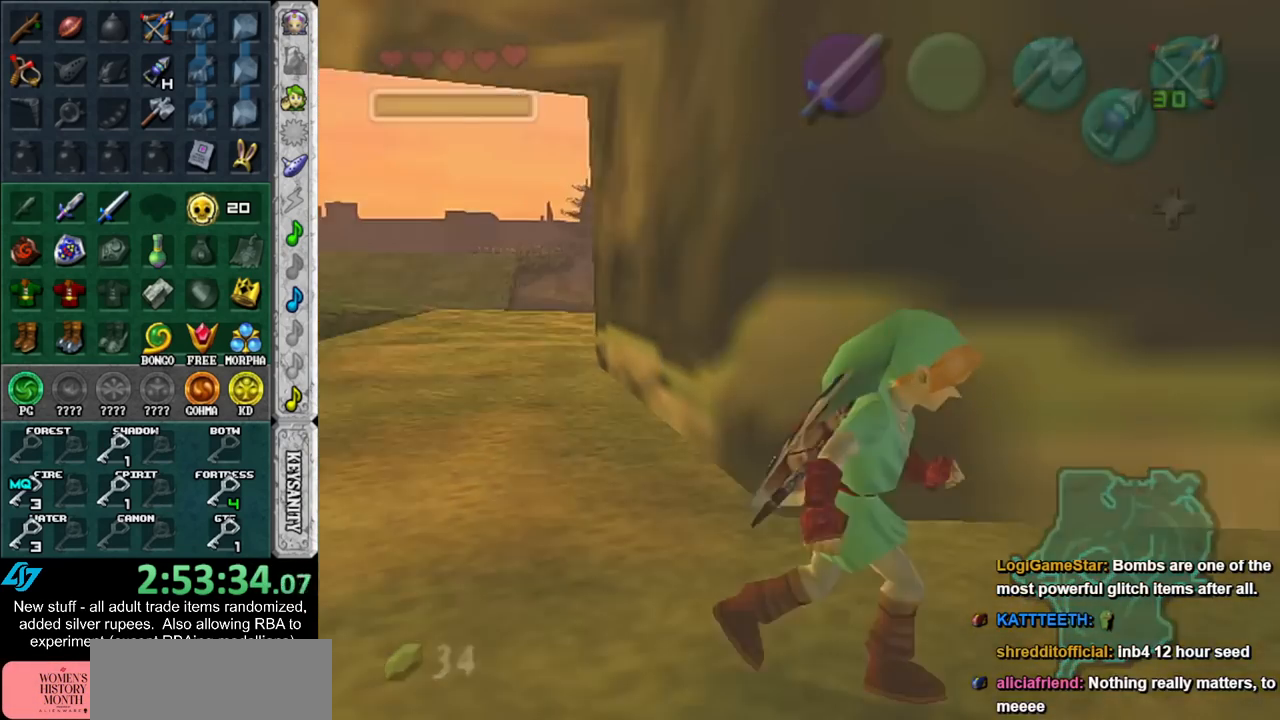
{"buttons": [], "left_stick": "up", "right_stick": "center", "events": [[183, "L1", "up"], [233, "left_stick", "center"], [433, "left_stick", "up"]]}
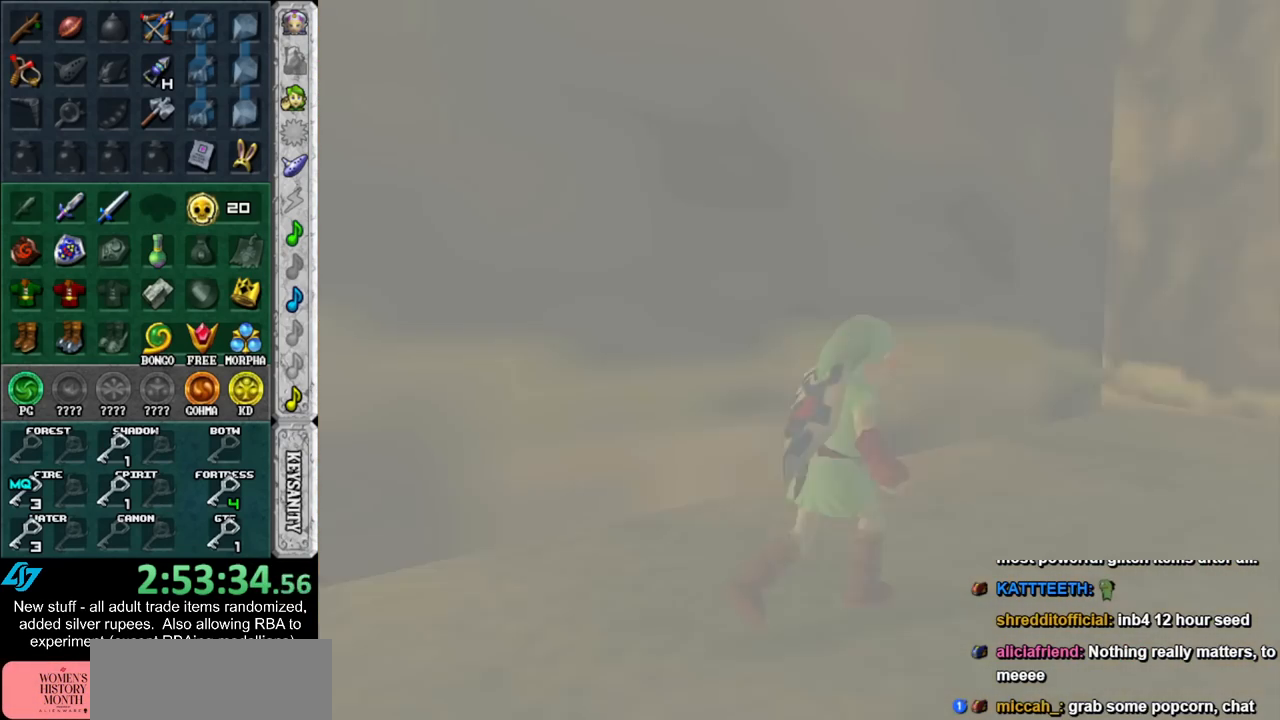
{"buttons": [], "left_stick": "up-left", "right_stick": "center", "events": [[183, "left_stick", "up-left"]]}
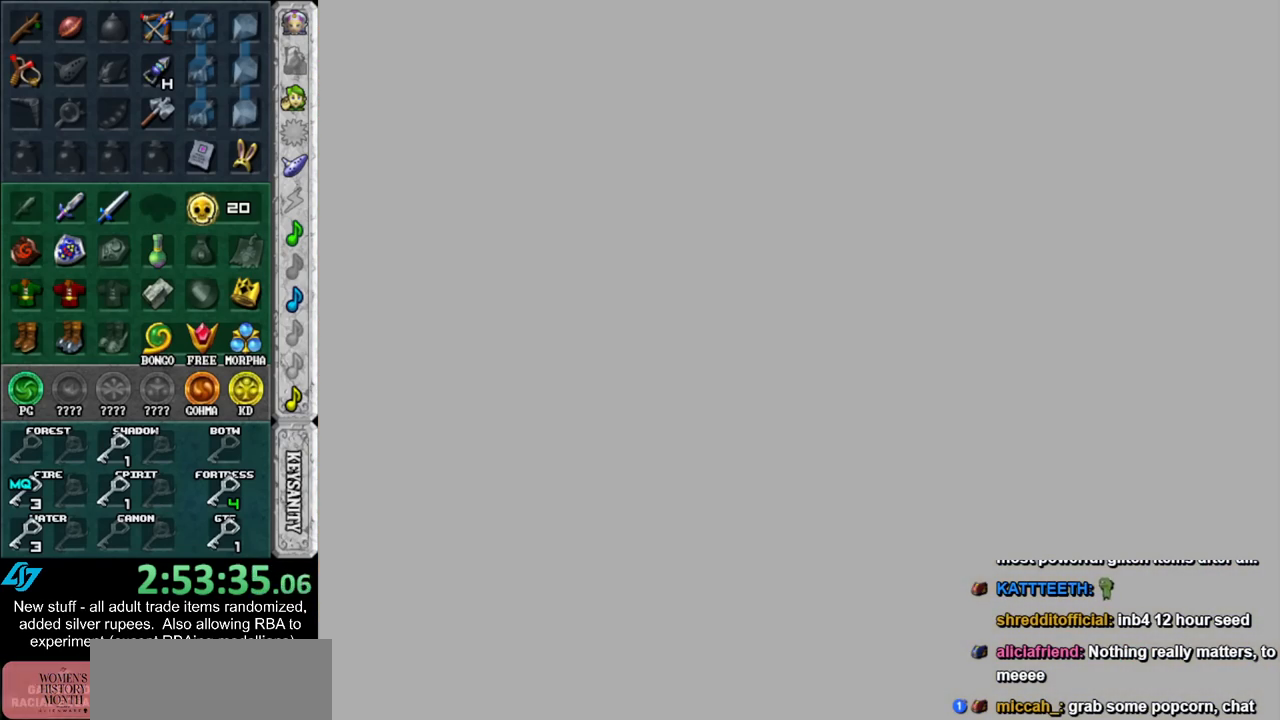
{"buttons": [], "left_stick": "up", "right_stick": "center", "events": [[50, "left_stick", "up"]]}
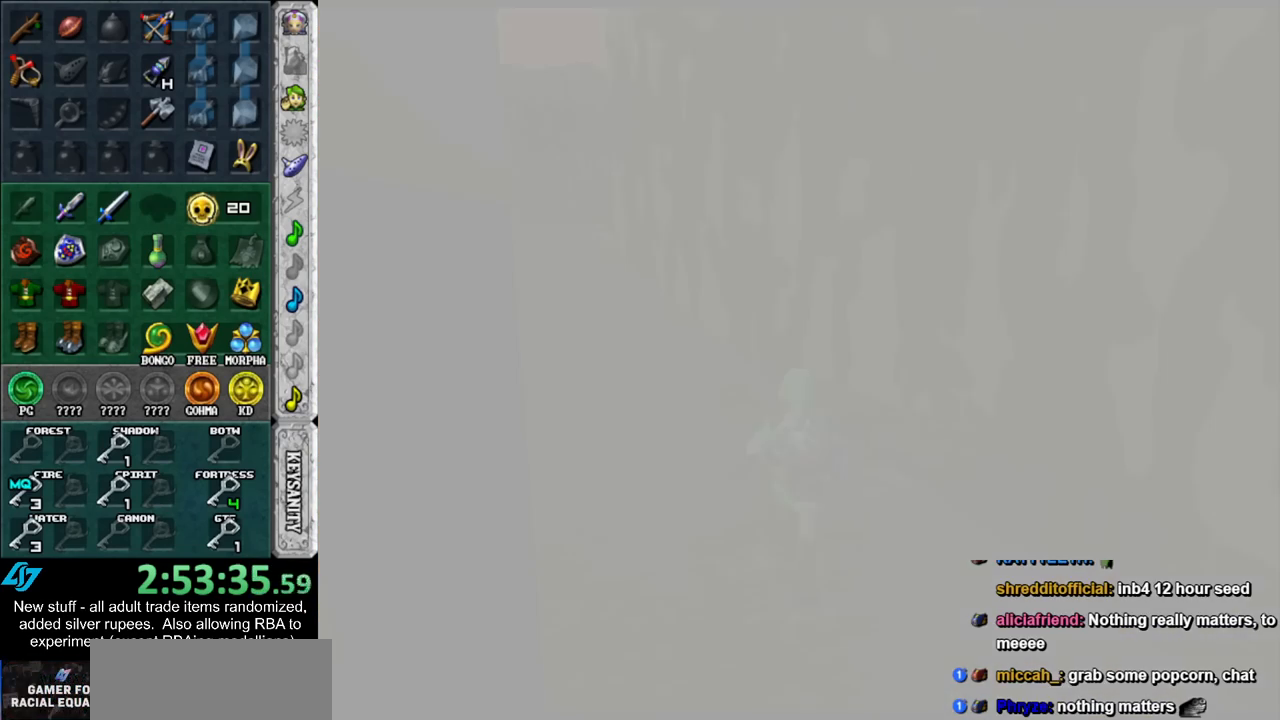
{"buttons": [], "left_stick": "up-left", "right_stick": "center", "events": [[333, "left_stick", "up-left"]]}
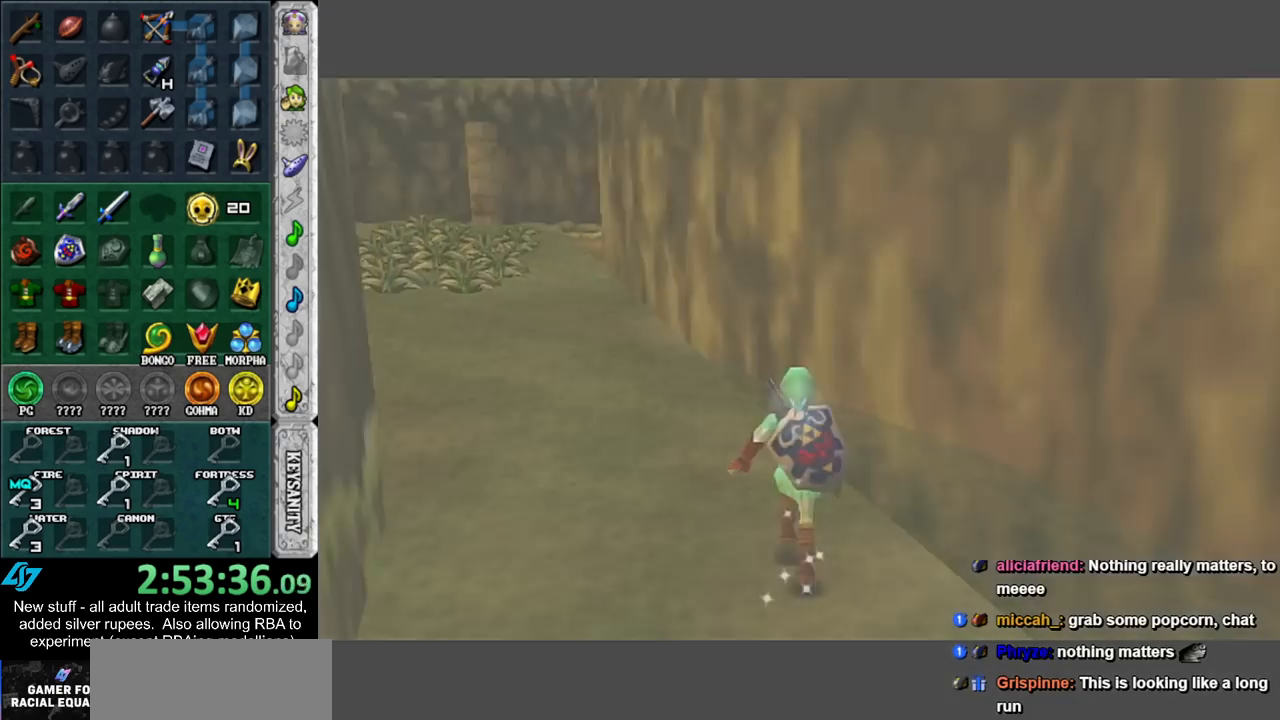
{"buttons": [], "left_stick": "up", "right_stick": "center", "events": [[150, "A", "down"], [233, "A", "up"], [333, "A", "down"], [417, "A", "up"], [483, "left_stick", "up"]]}
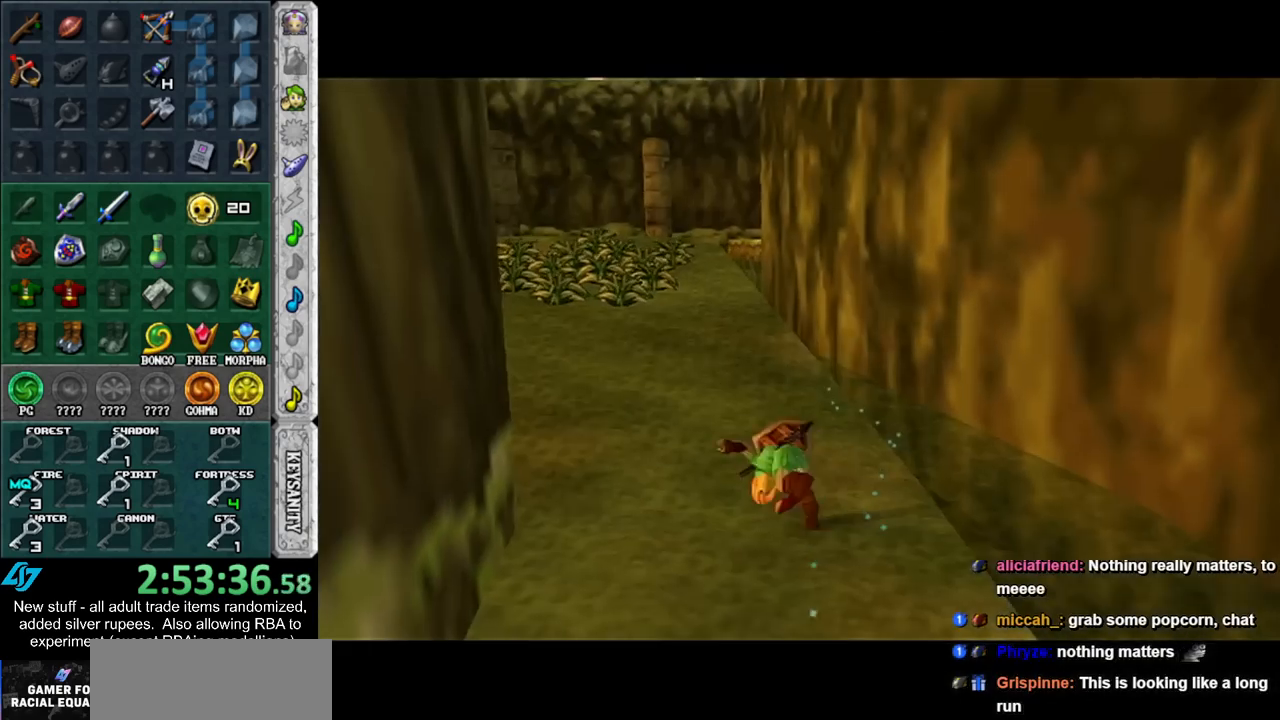
{"buttons": ["A"], "left_stick": "up", "right_stick": "center", "events": [[433, "A", "down"]]}
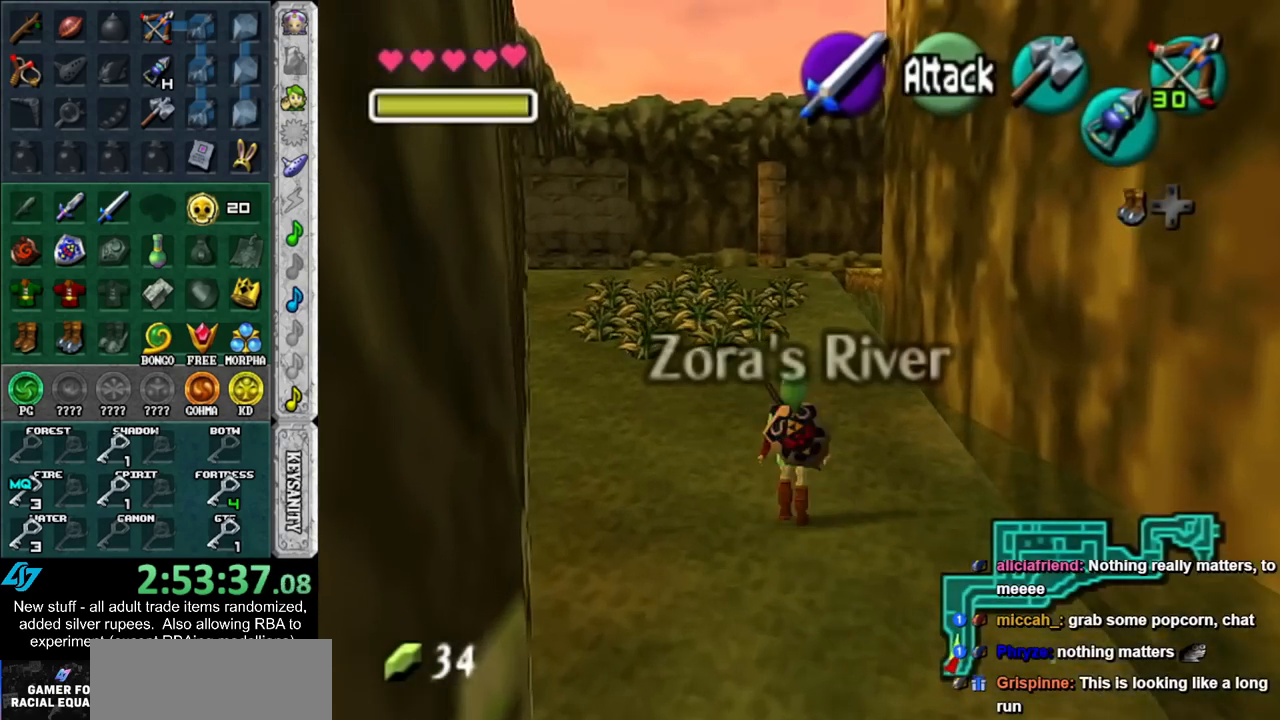
{"buttons": [], "left_stick": "up", "right_stick": "center", "events": [[83, "A", "up"]]}
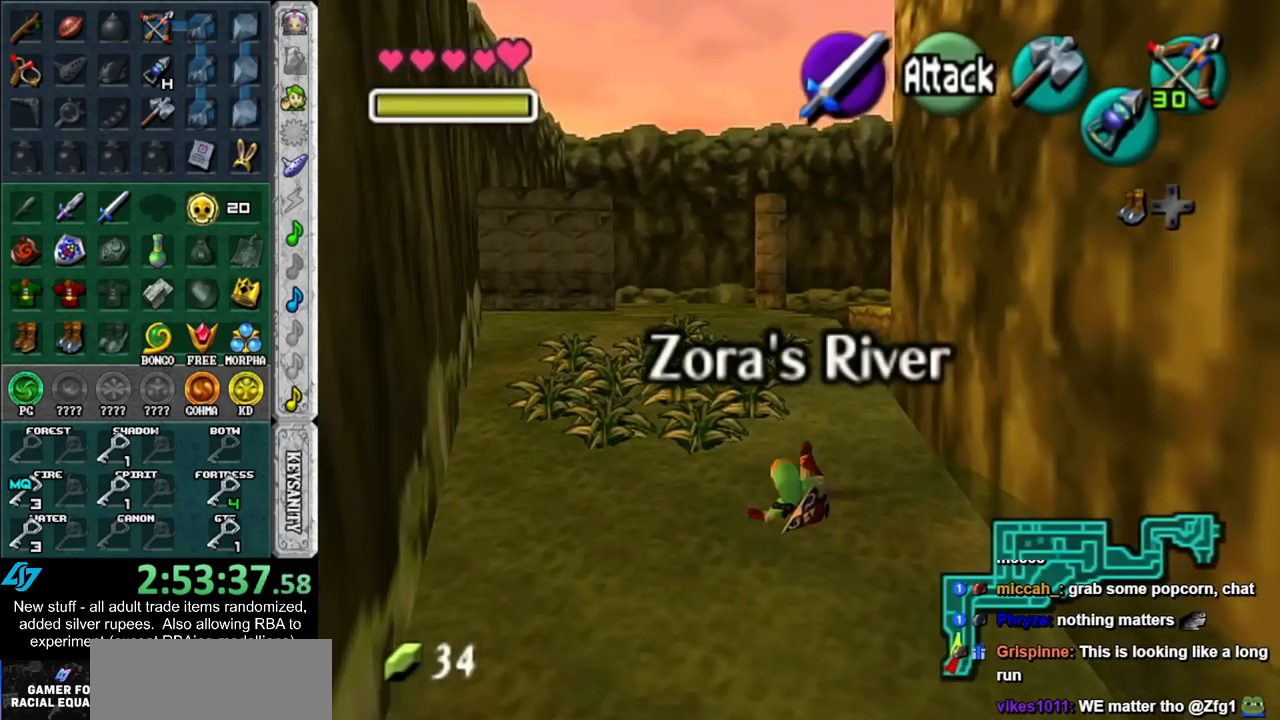
{"buttons": ["A"], "left_stick": "up", "right_stick": "center", "events": [[400, "A", "down"]]}
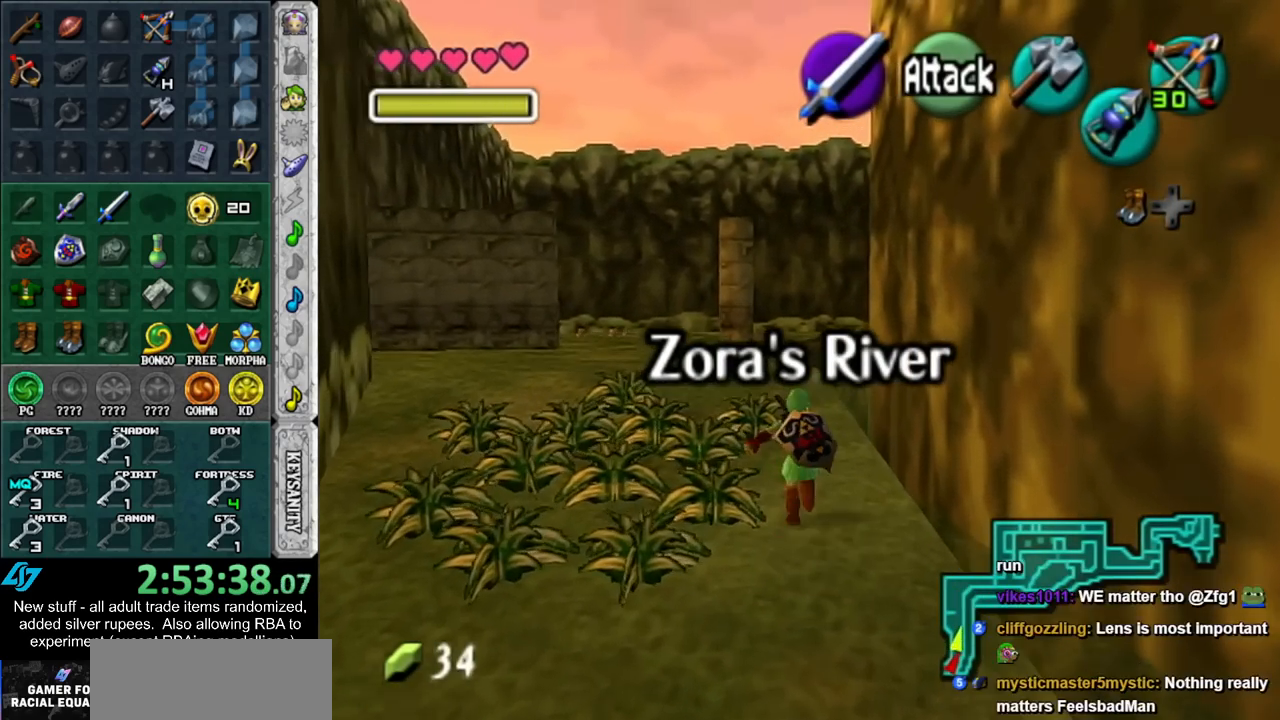
{"buttons": [], "left_stick": "up-left", "right_stick": "center", "events": [[50, "A", "up"], [483, "left_stick", "up-left"]]}
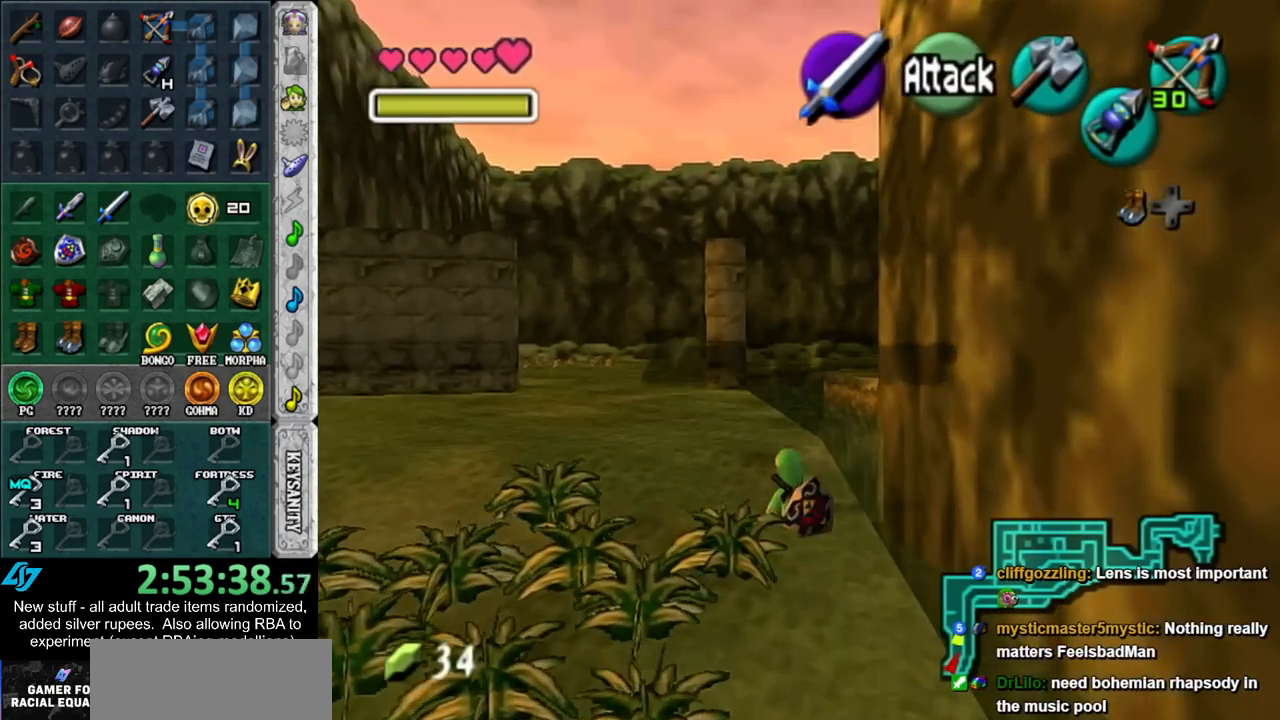
{"buttons": [], "left_stick": "up-left", "right_stick": "center", "events": [[167, "A", "down"], [367, "A", "up"]]}
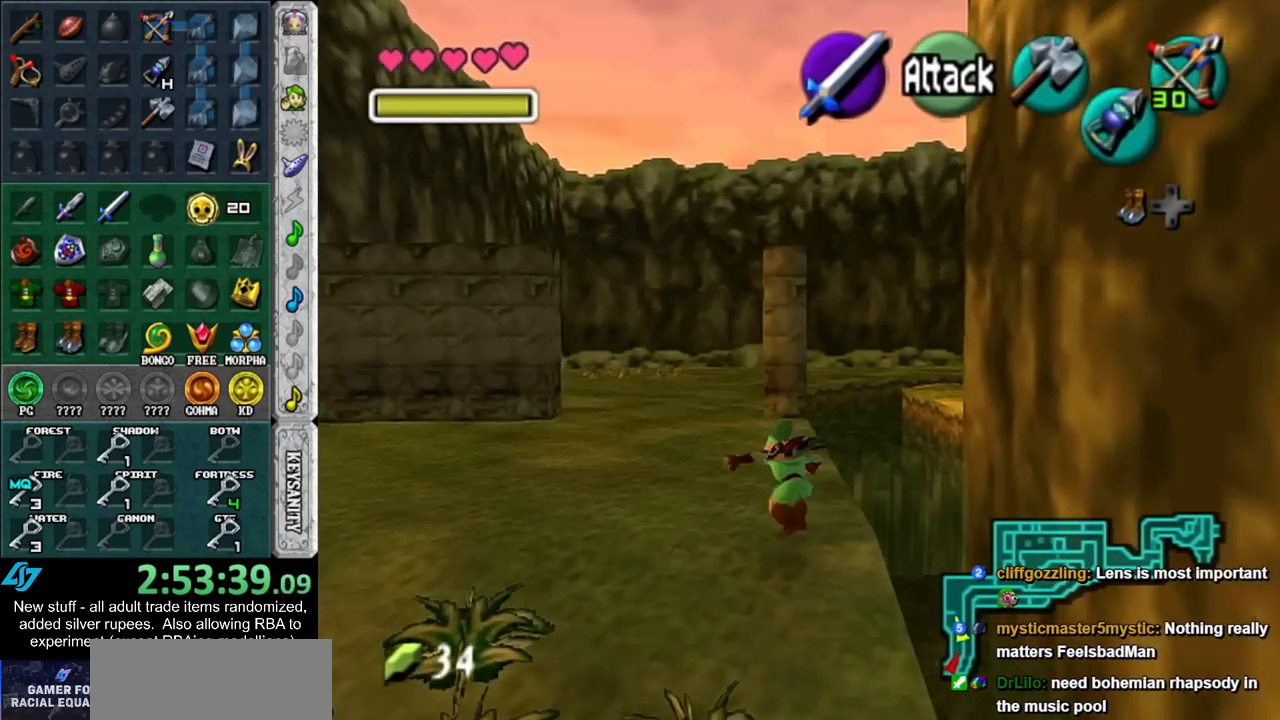
{"buttons": ["A"], "left_stick": "up", "right_stick": "center", "events": [[50, "left_stick", "up"], [483, "A", "down"]]}
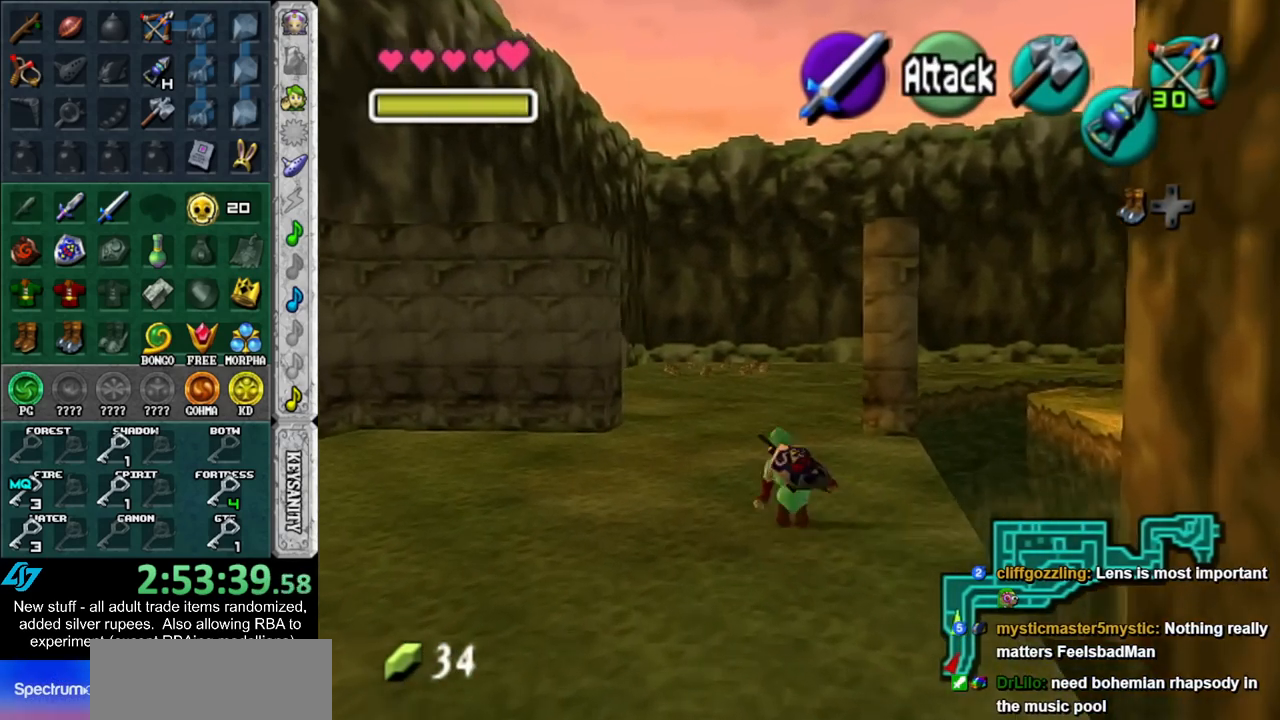
{"buttons": [], "left_stick": "up", "right_stick": "center", "events": [[150, "A", "up"]]}
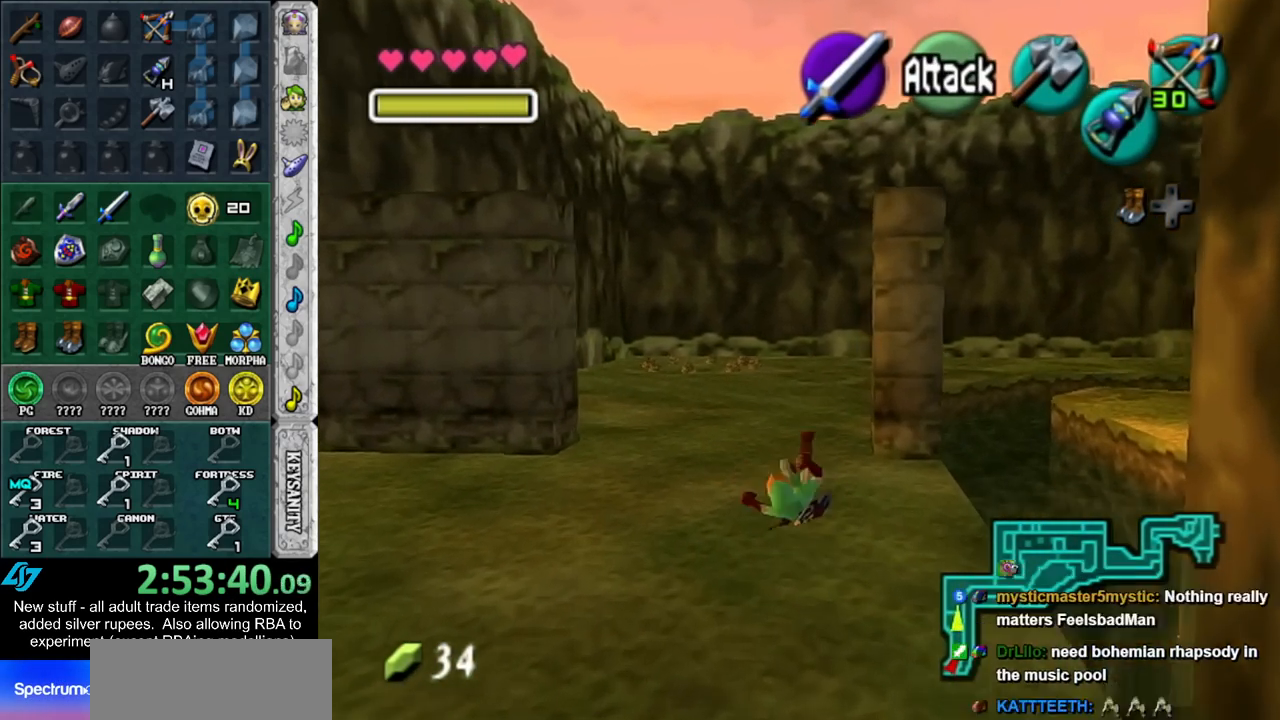
{"buttons": [], "left_stick": "up", "right_stick": "center", "events": [[267, "A", "down"], [417, "A", "up"]]}
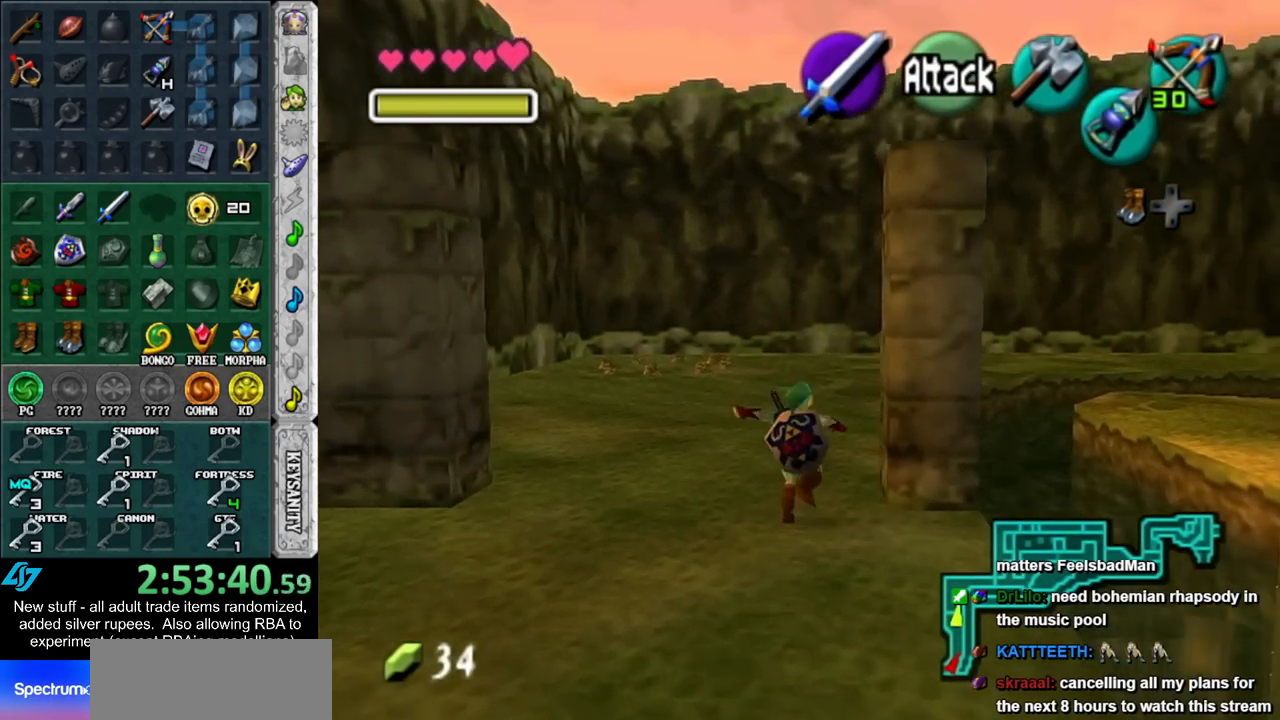
{"buttons": [], "left_stick": "up", "right_stick": "center", "events": []}
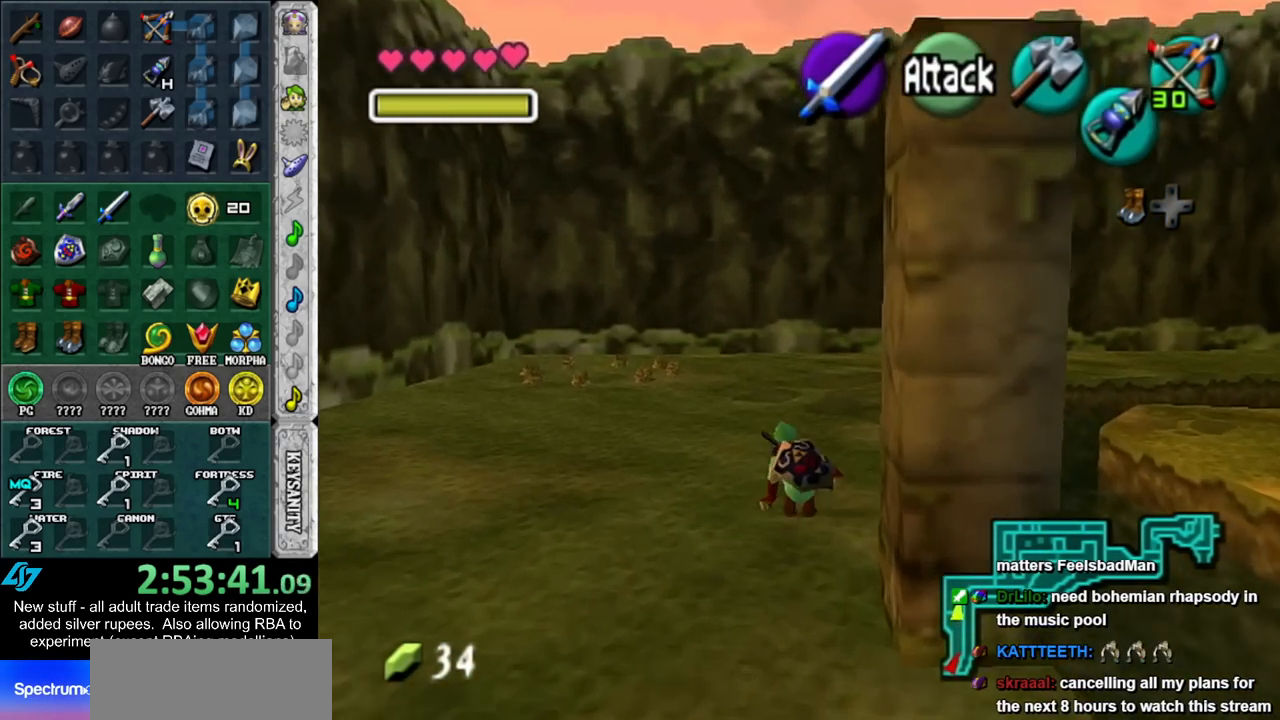
{"buttons": [], "left_stick": "up", "right_stick": "center", "events": [[50, "A", "down"], [200, "A", "up"]]}
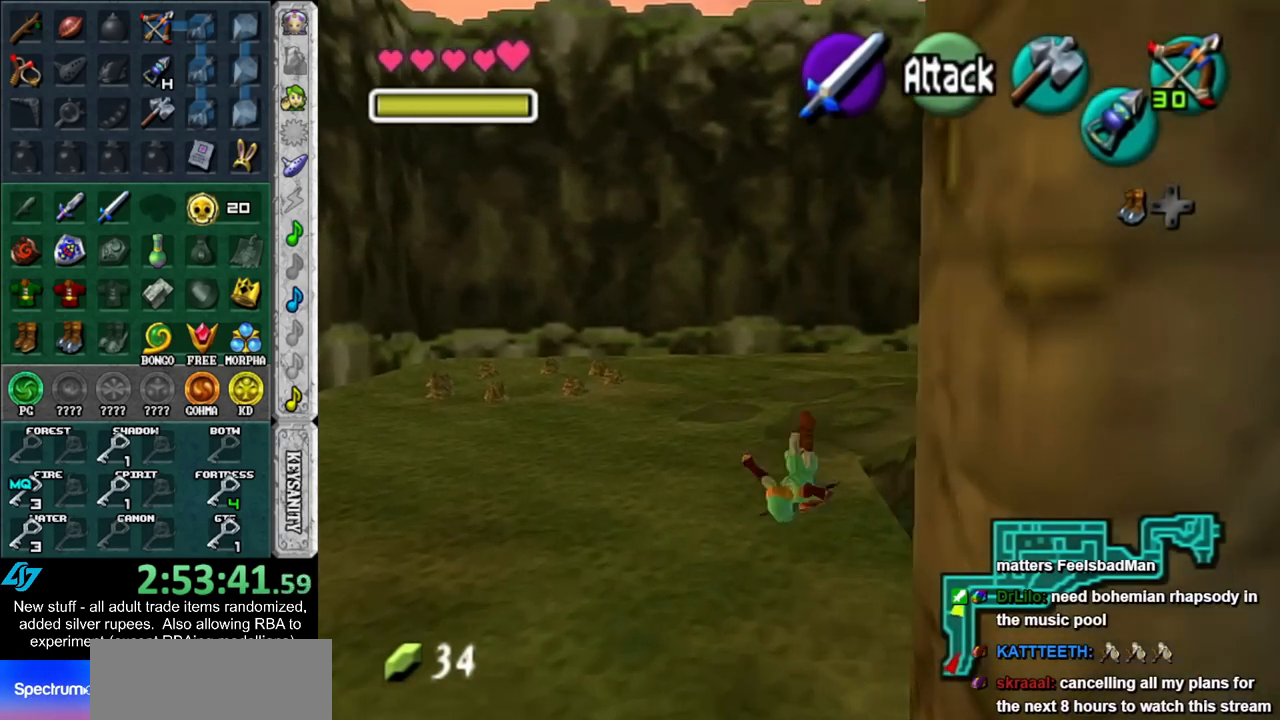
{"buttons": [], "left_stick": "up-right", "right_stick": "center", "events": [[367, "left_stick", "up-right"]]}
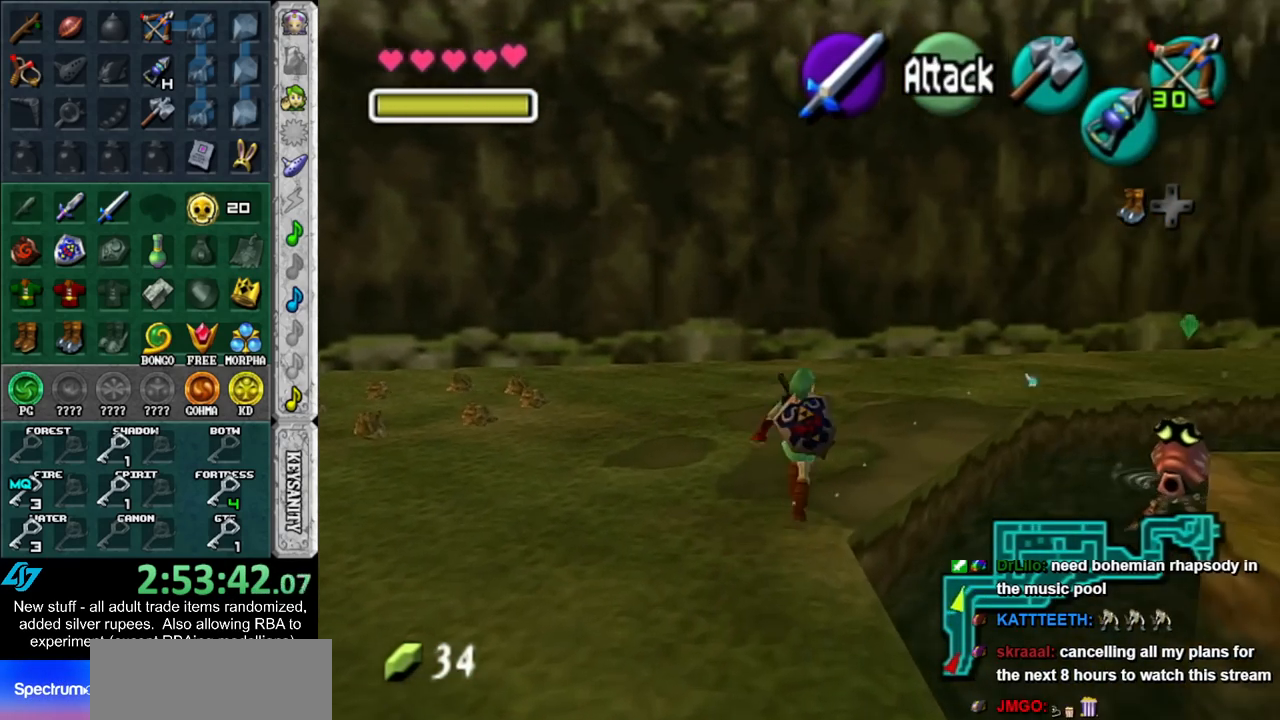
{"buttons": [], "left_stick": "up-right", "right_stick": "center", "events": [[50, "left_stick", "right"], [483, "left_stick", "up-right"]]}
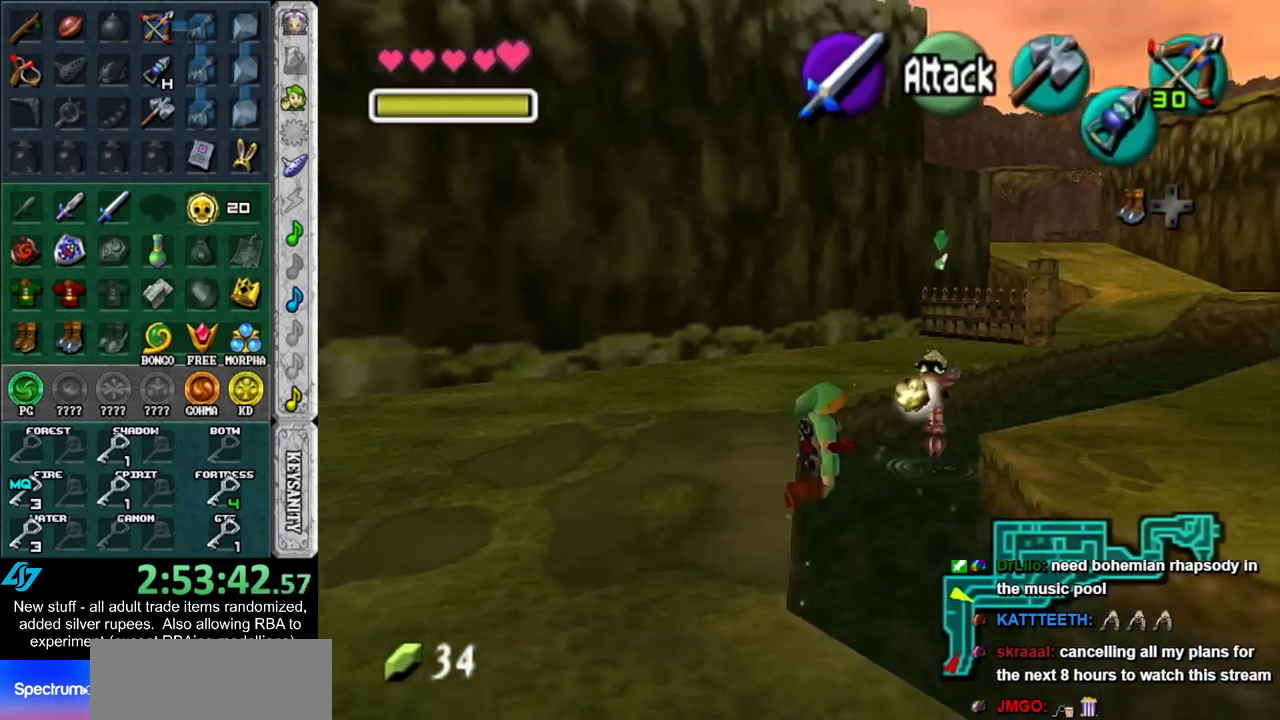
{"buttons": [], "left_stick": "up", "right_stick": "center", "events": [[267, "left_stick", "up"]]}
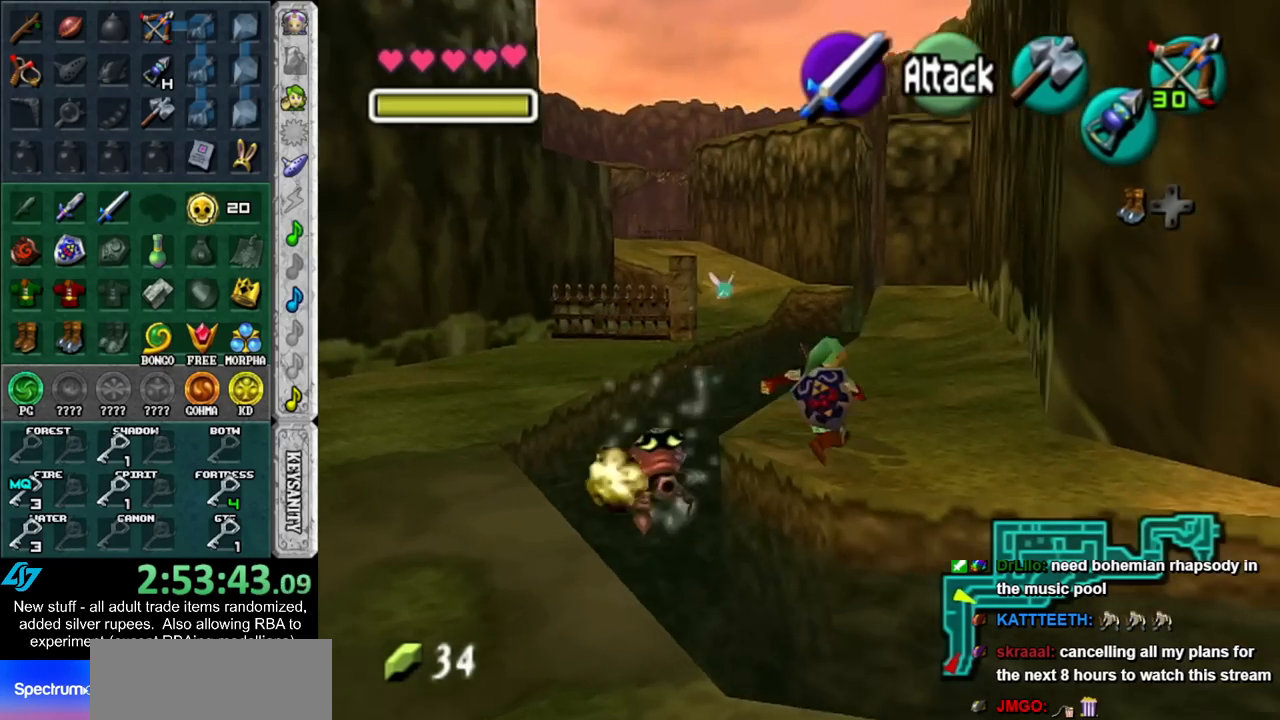
{"buttons": [], "left_stick": "up", "right_stick": "center", "events": [[333, "A", "down"], [483, "A", "up"]]}
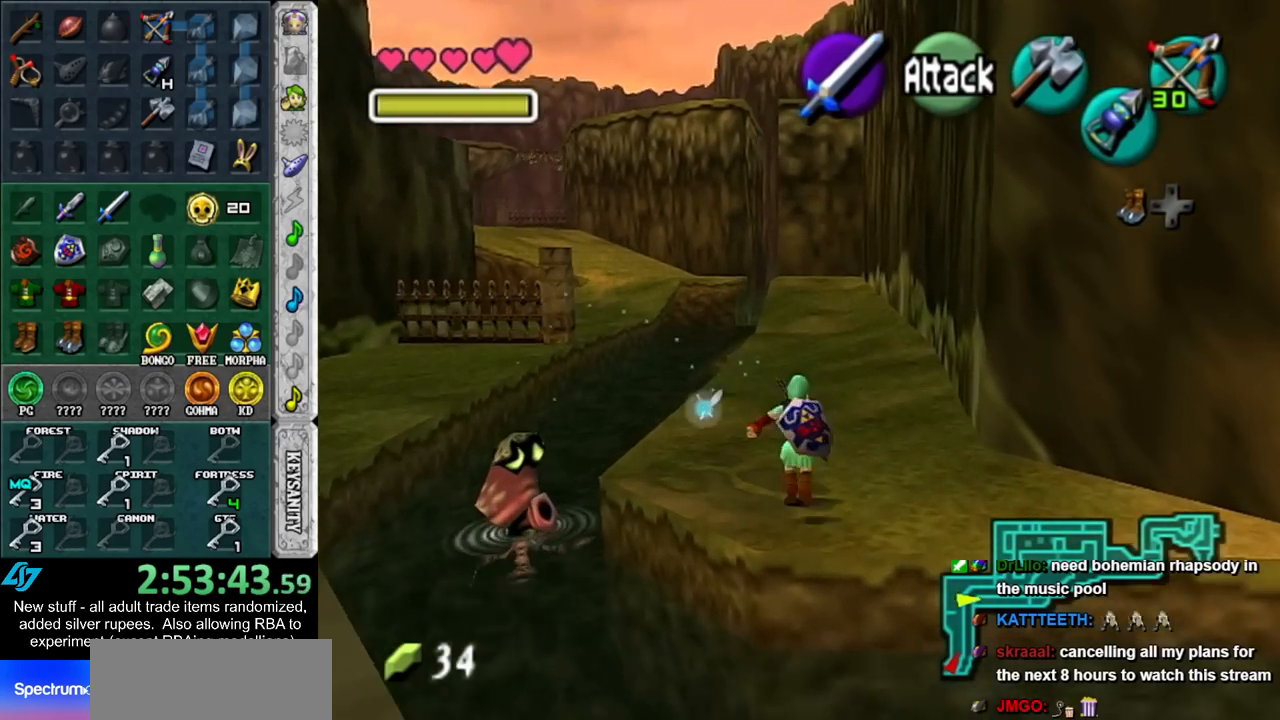
{"buttons": [], "left_stick": "up", "right_stick": "center", "events": []}
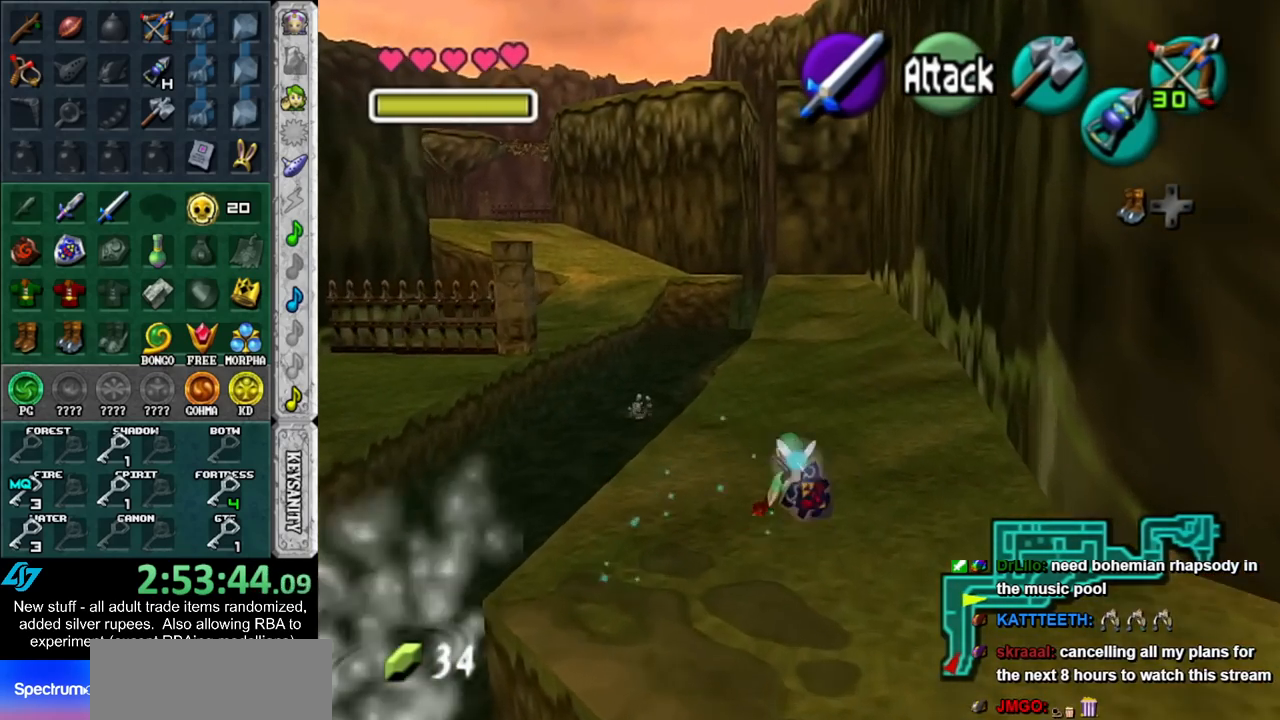
{"buttons": [], "left_stick": "up", "right_stick": "center", "events": [[150, "A", "down"], [300, "A", "up"]]}
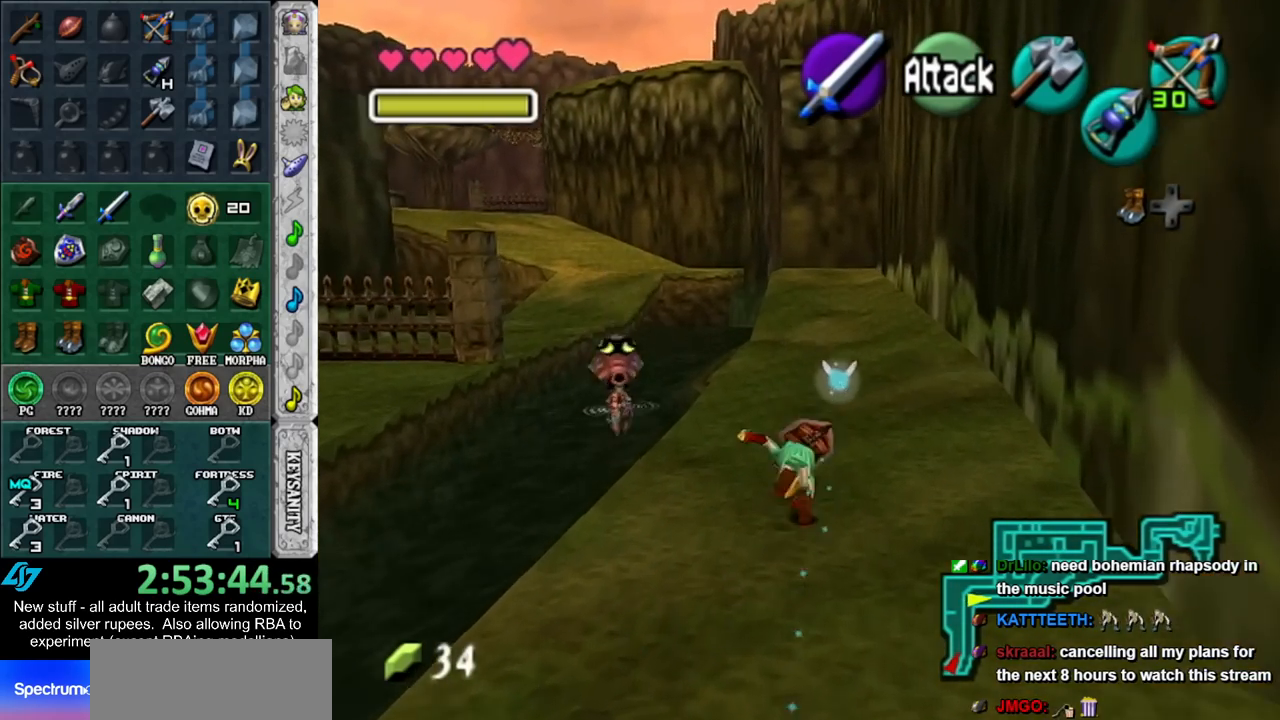
{"buttons": ["A"], "left_stick": "up", "right_stick": "center", "events": [[483, "A", "down"]]}
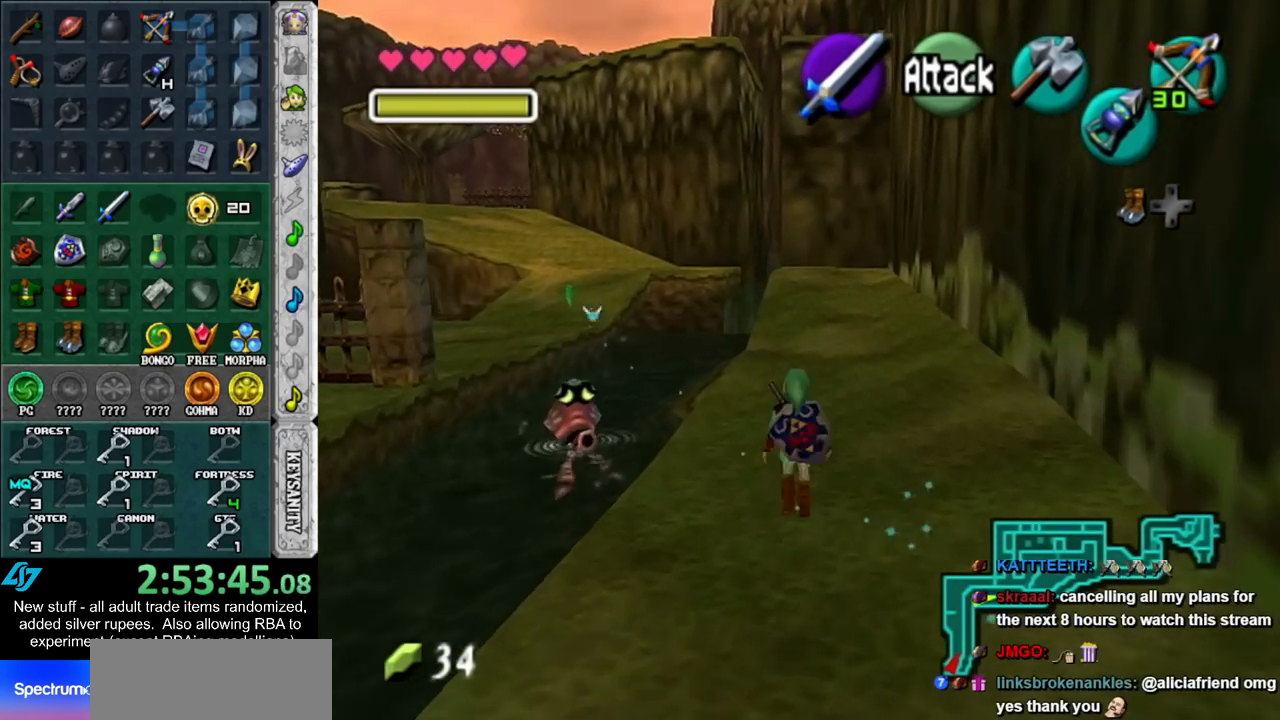
{"buttons": [], "left_stick": "up", "right_stick": "center", "events": [[133, "A", "up"]]}
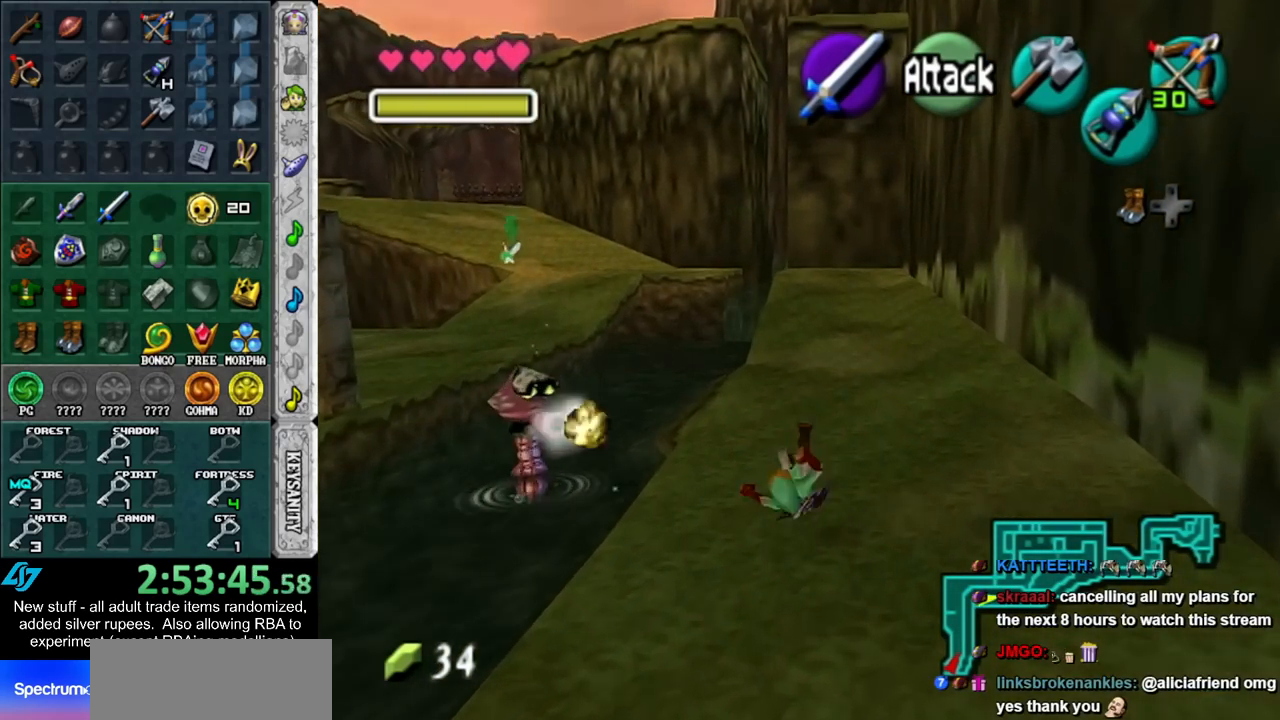
{"buttons": [], "left_stick": "up", "right_stick": "center", "events": [[333, "A", "down"], [483, "A", "up"]]}